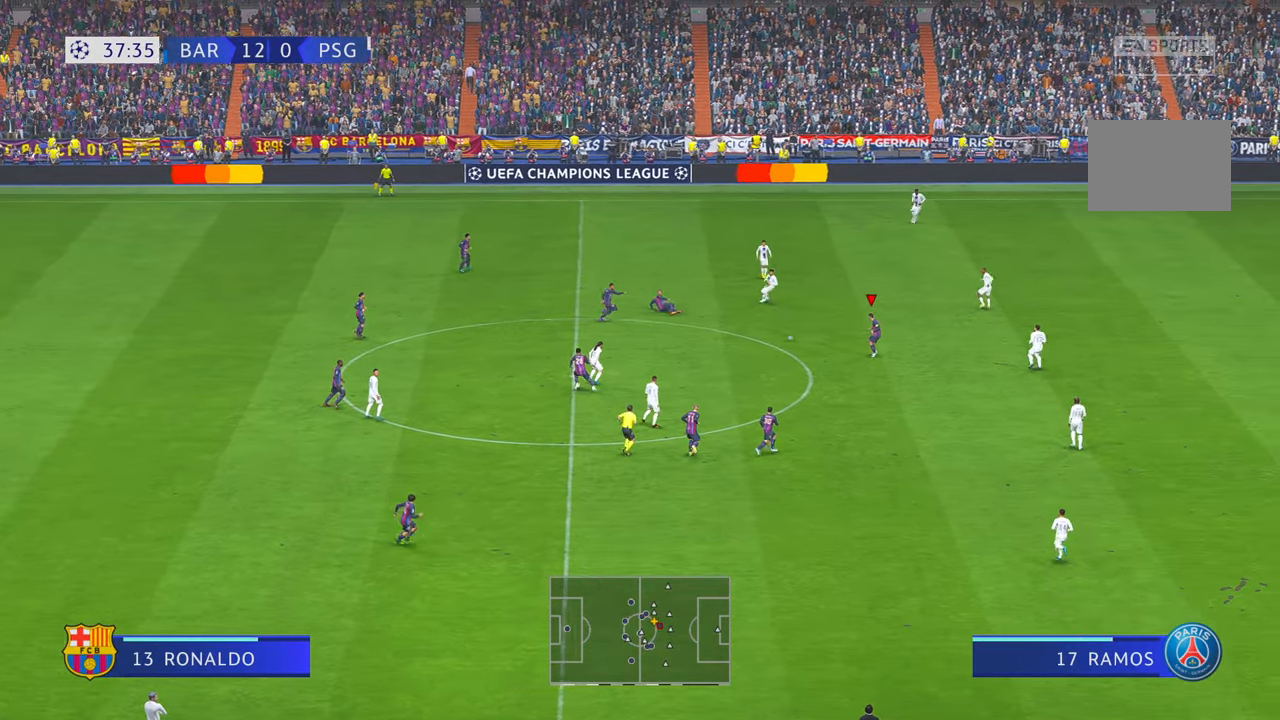
Gameplay with a controller (Xbox layout); each line is a JSON object with the inputs held at the frame after it. "events" lists button and stick changes between this image and that frame as [ms after this image, input, new state], when the widget could be followed in between. Not read: L3 R2 R3.
{"buttons": [], "left_stick": "center", "right_stick": "center", "events": [[16, "left_stick", "center"]]}
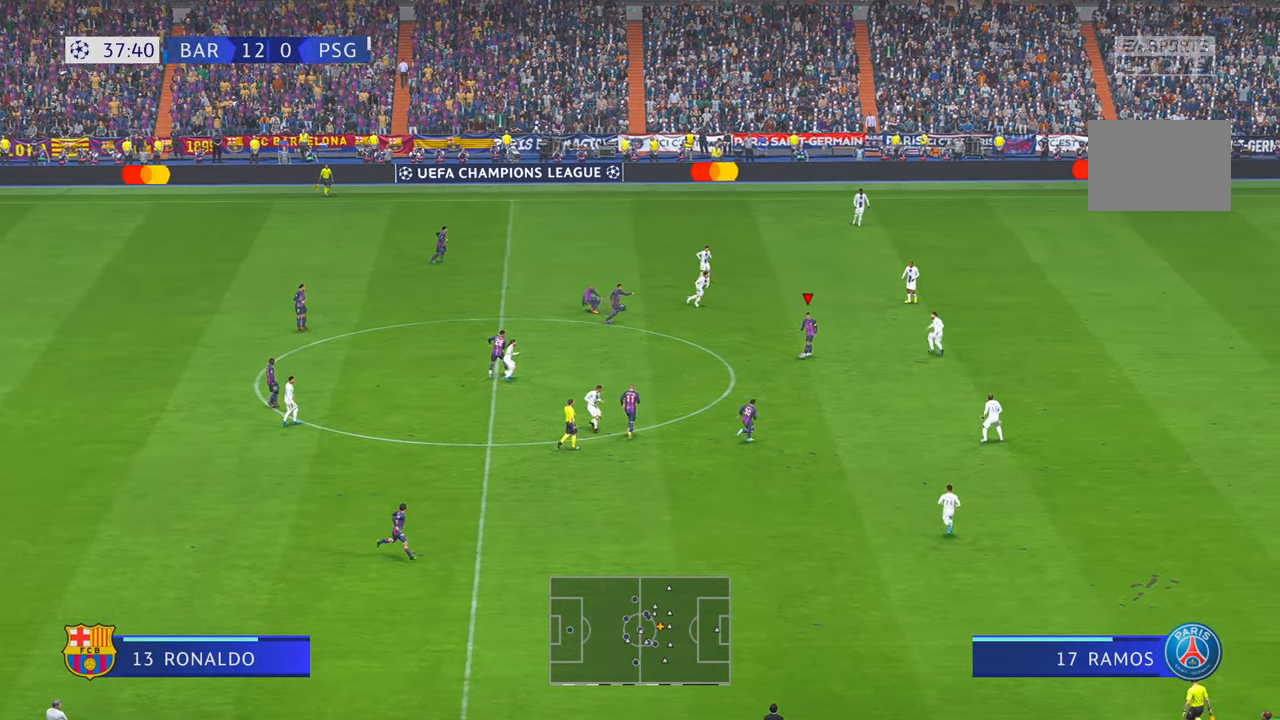
{"buttons": [], "left_stick": "center", "right_stick": "center", "events": [[366, "A", "down"], [450, "A", "up"]]}
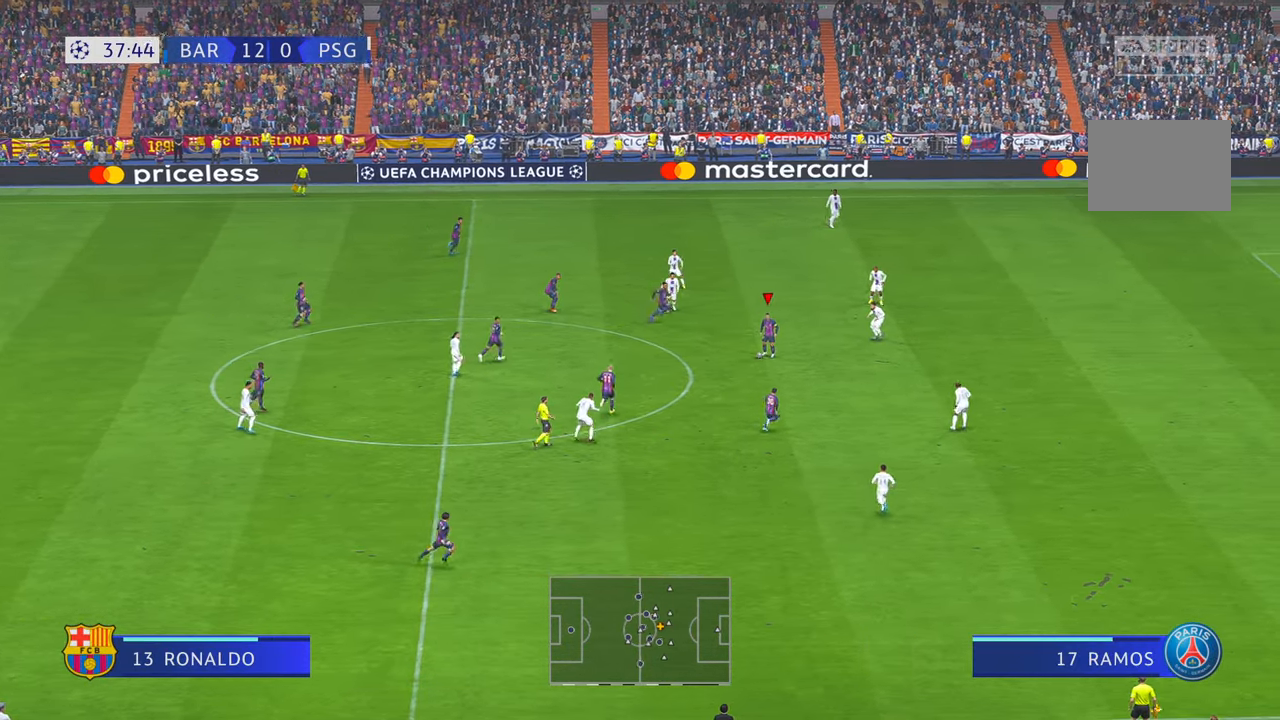
{"buttons": ["R1"], "left_stick": "down", "right_stick": "center", "events": [[33, "left_stick", "down"], [116, "A", "down"], [166, "A", "up"], [466, "R1", "down"]]}
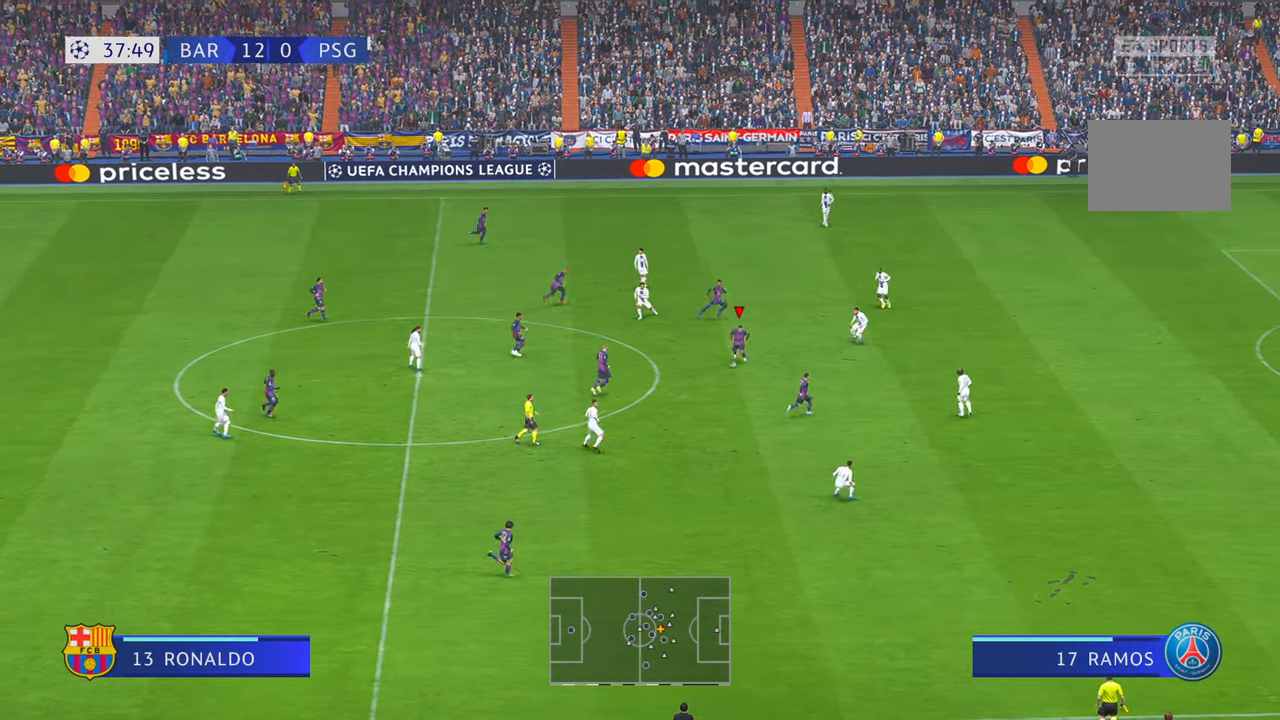
{"buttons": [], "left_stick": "down-right", "right_stick": "center"}
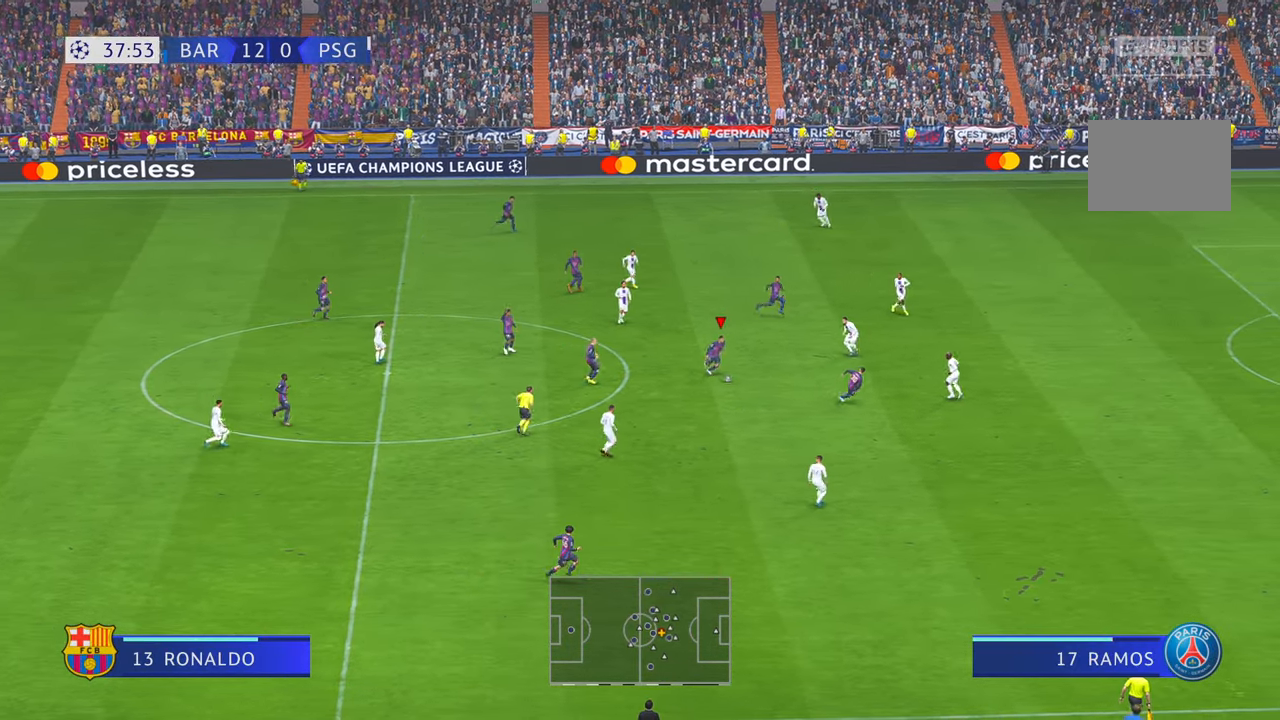
{"buttons": [], "left_stick": "down-right", "right_stick": "center", "events": [[266, "Y", "down"], [400, "Y", "up"]]}
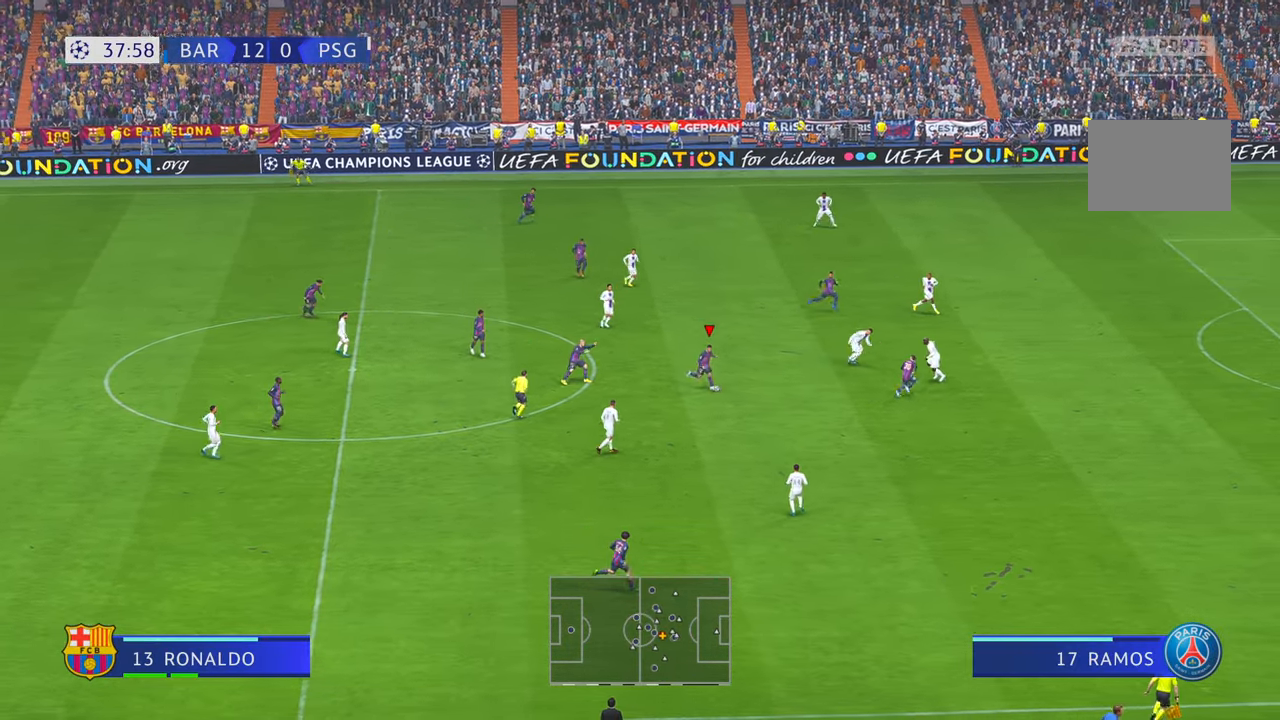
{"buttons": [], "left_stick": "right", "right_stick": "center", "events": [[216, "left_stick", "right"]]}
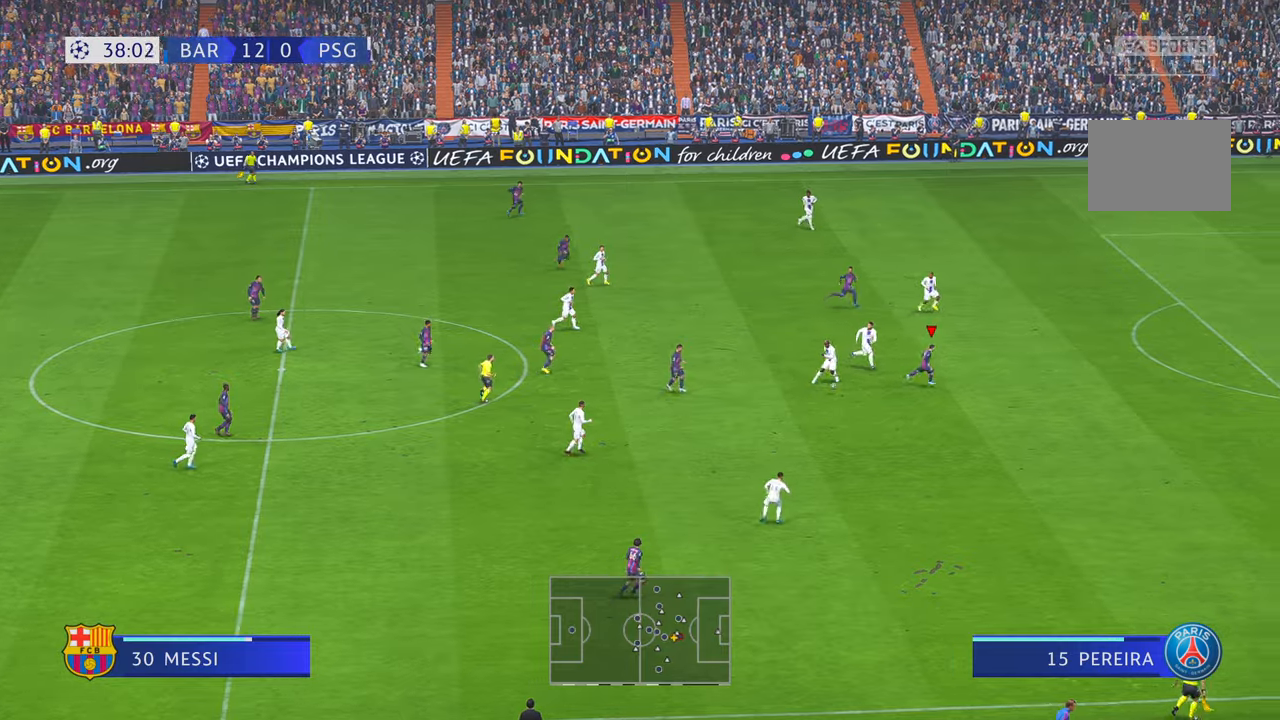
{"buttons": [], "left_stick": "right", "right_stick": "center", "events": []}
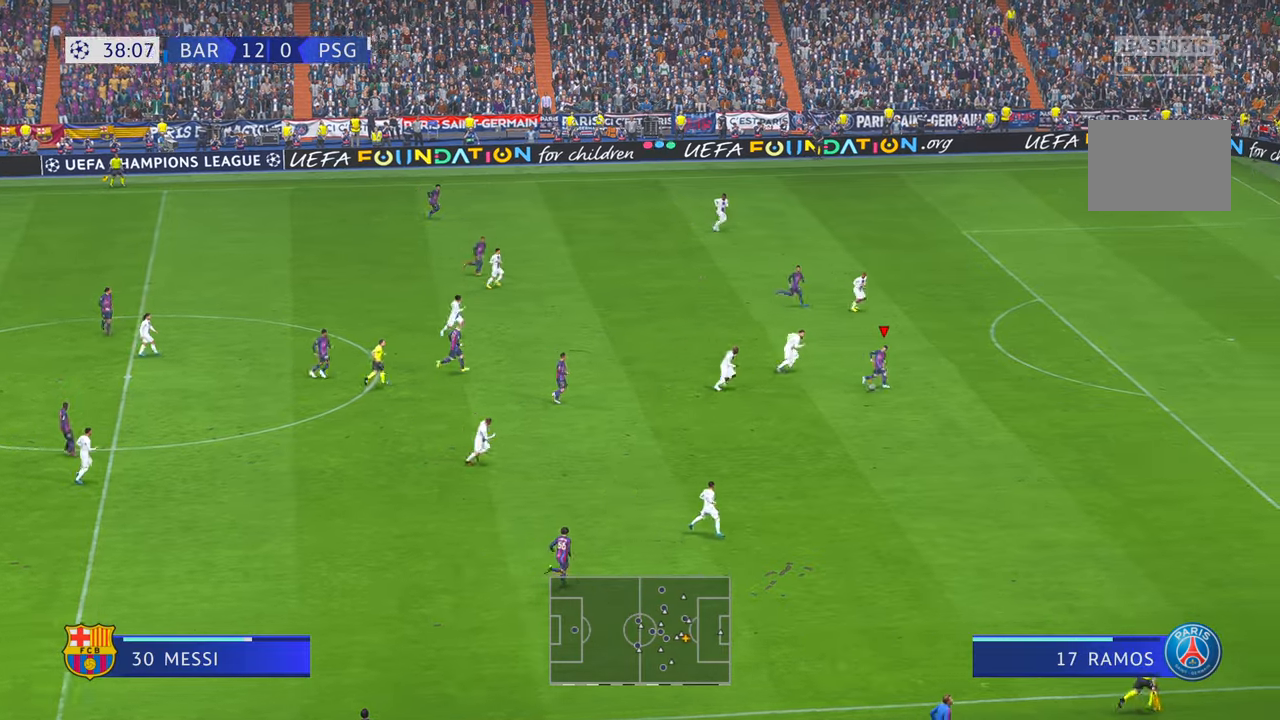
{"buttons": [], "left_stick": "right", "right_stick": "center", "events": []}
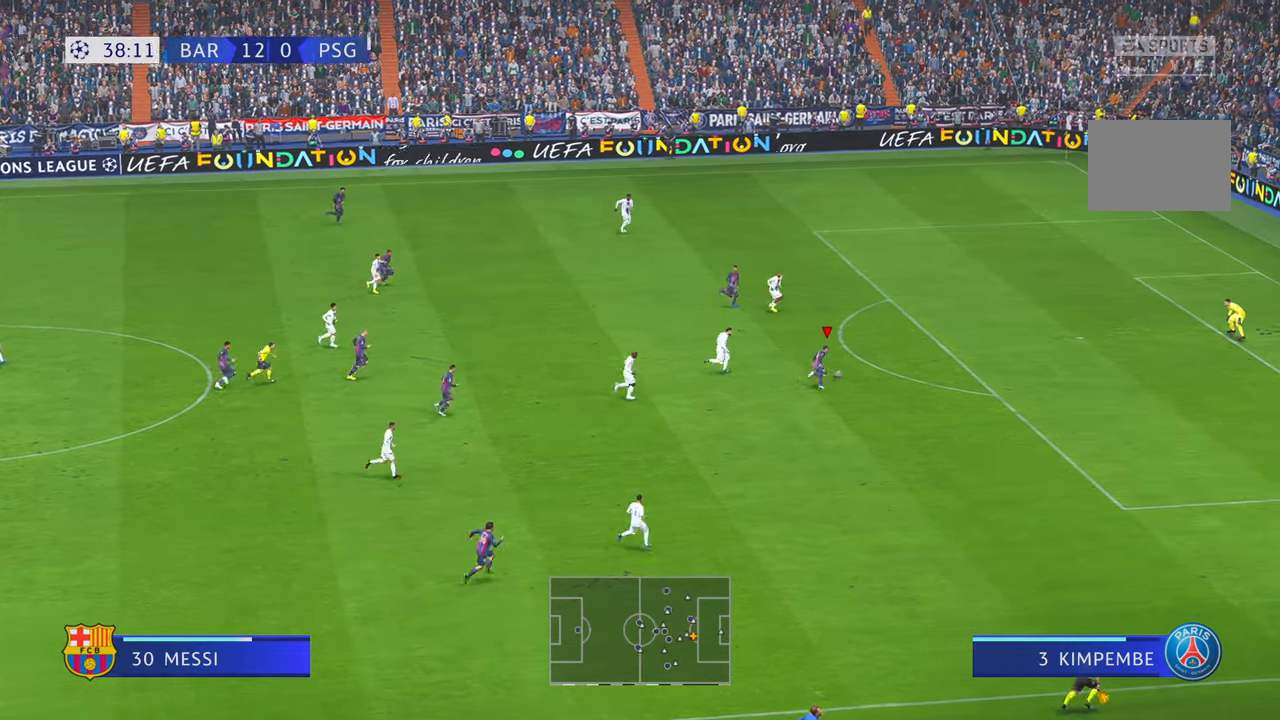
{"buttons": [], "left_stick": "right", "right_stick": "center", "events": []}
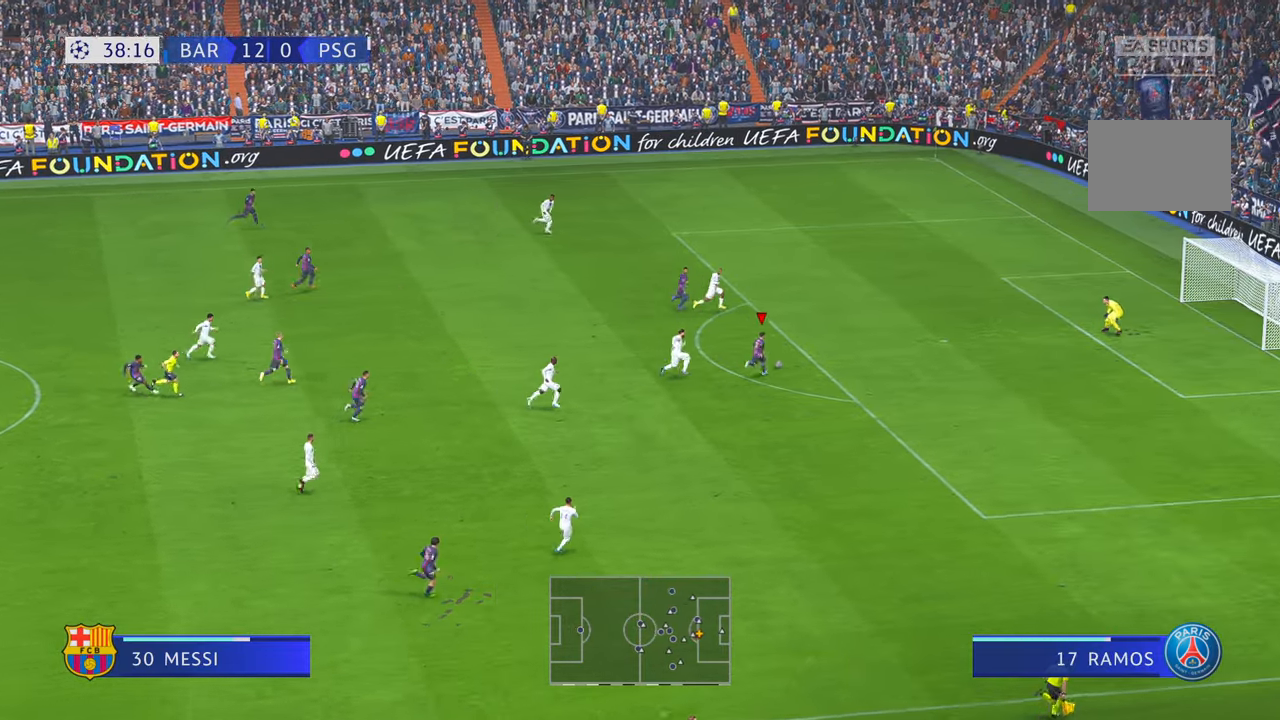
{"buttons": [], "left_stick": "right", "right_stick": "center", "events": [[266, "B", "down"], [266, "R1", "down"], [300, "R1", "up"], [366, "R1", "down"], [483, "B", "up"], [483, "R1", "up"]]}
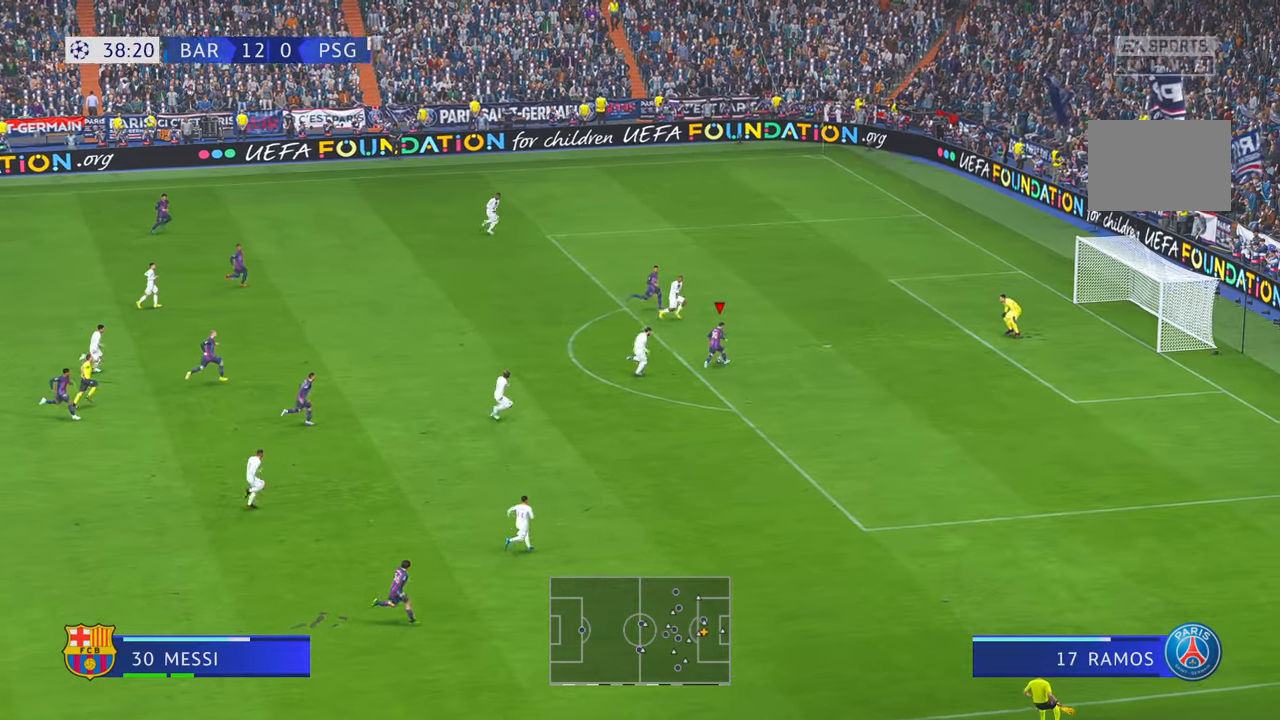
{"buttons": [], "left_stick": "right", "right_stick": "center", "events": []}
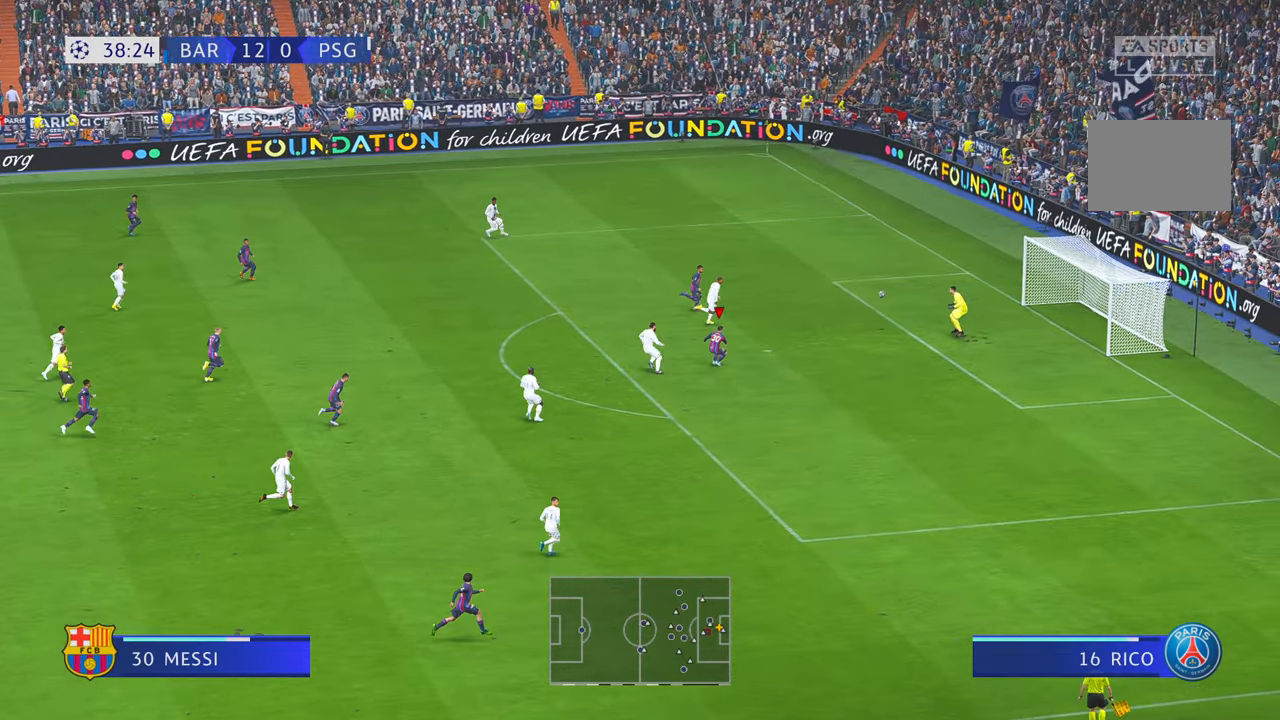
{"buttons": [], "left_stick": "down", "right_stick": "center", "events": [[166, "left_stick", "down-right"], [266, "left_stick", "down"]]}
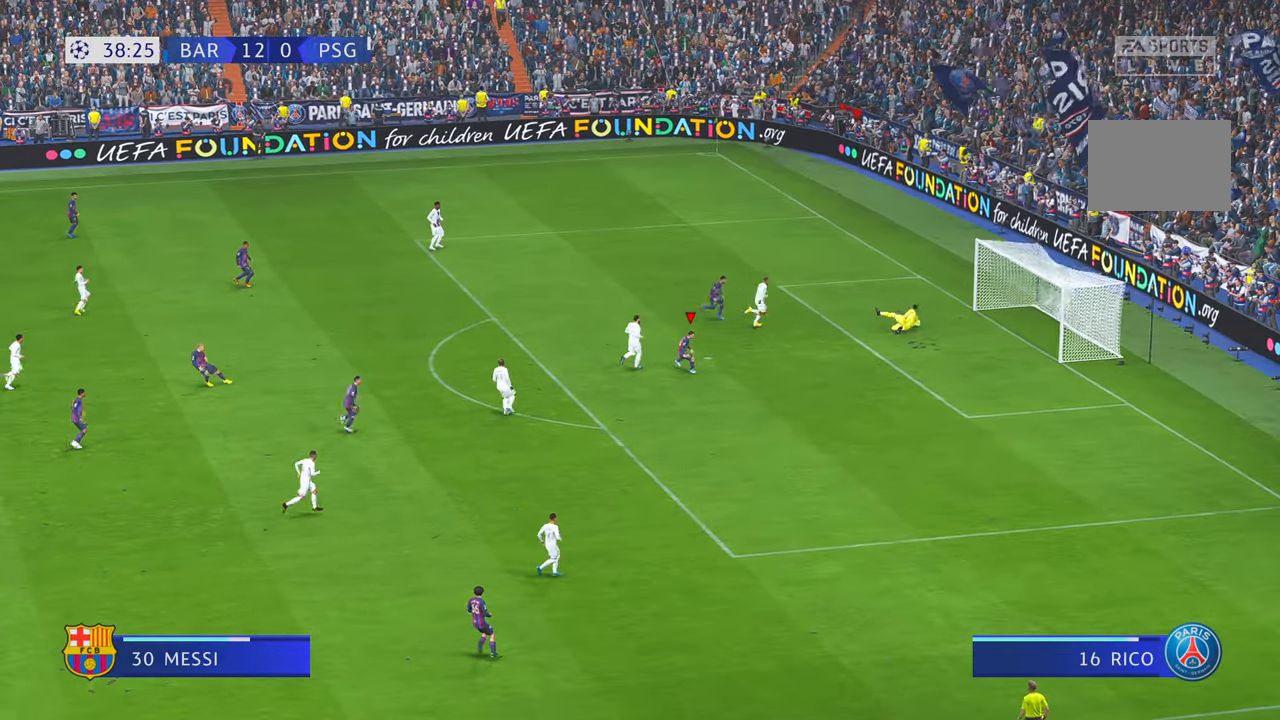
{"buttons": [], "left_stick": "down", "right_stick": "center", "events": []}
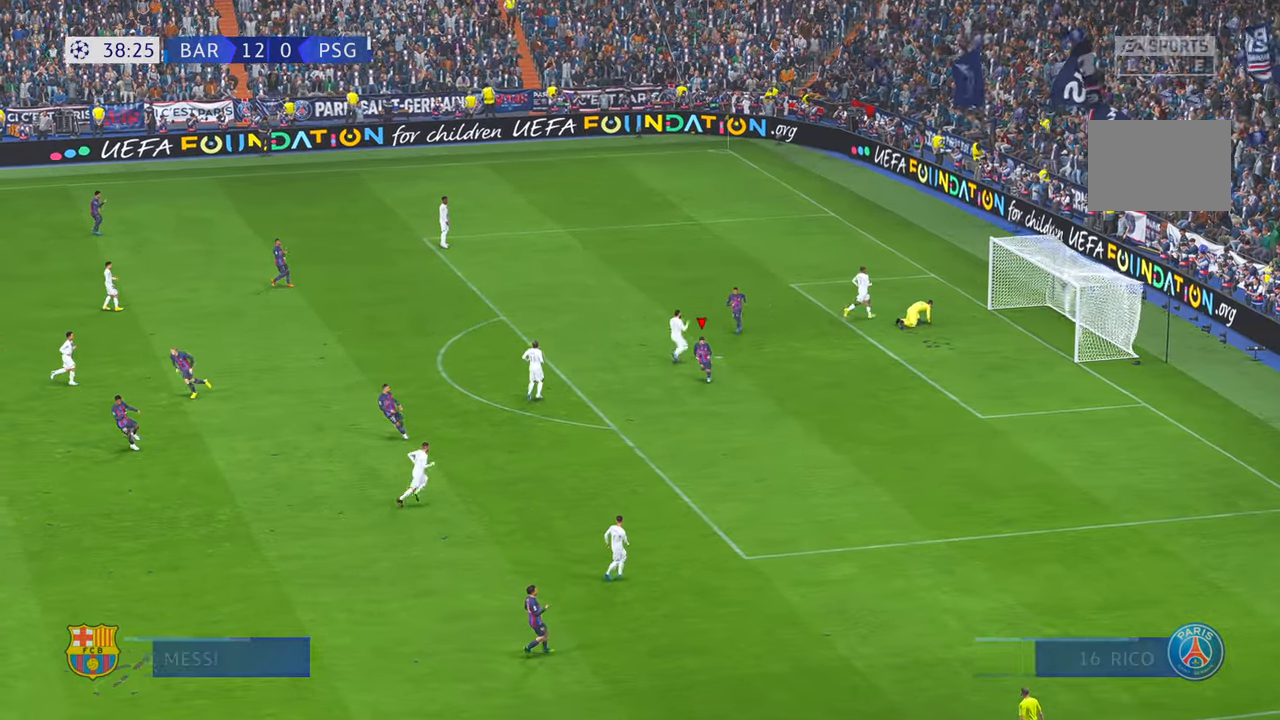
{"buttons": [], "left_stick": "down", "right_stick": "center", "events": []}
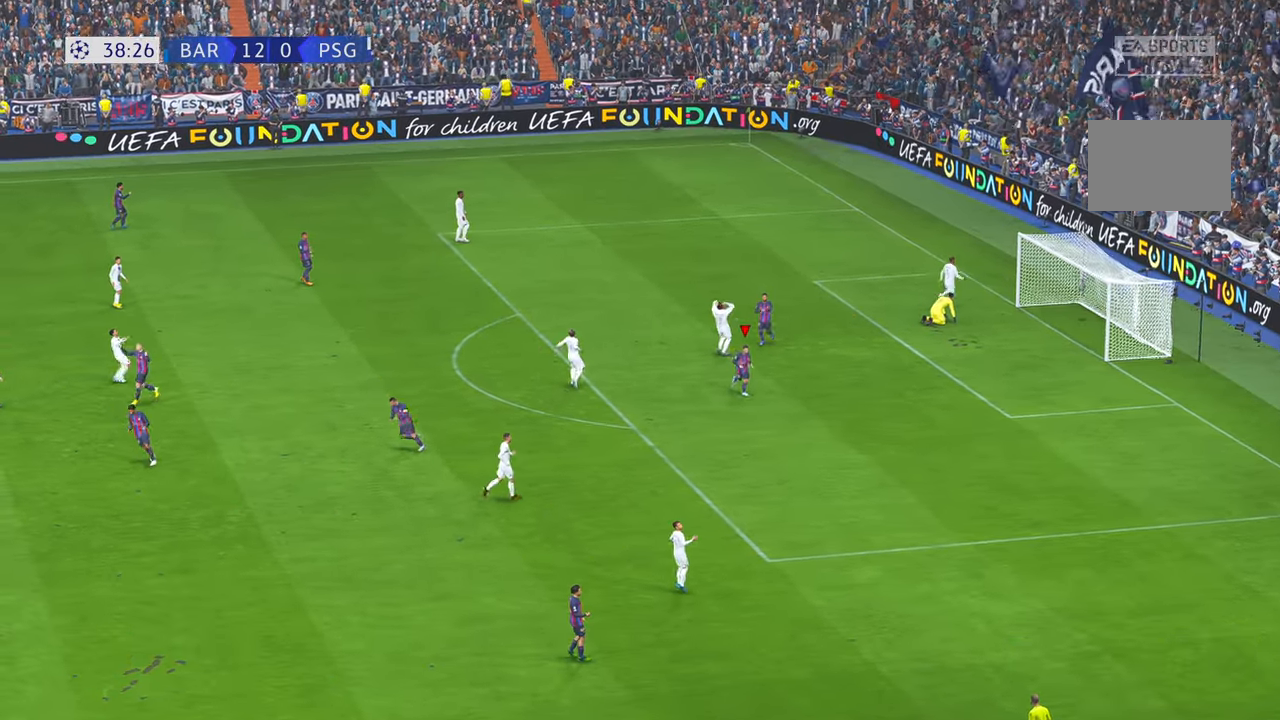
{"buttons": [], "left_stick": "down", "right_stick": "center", "events": []}
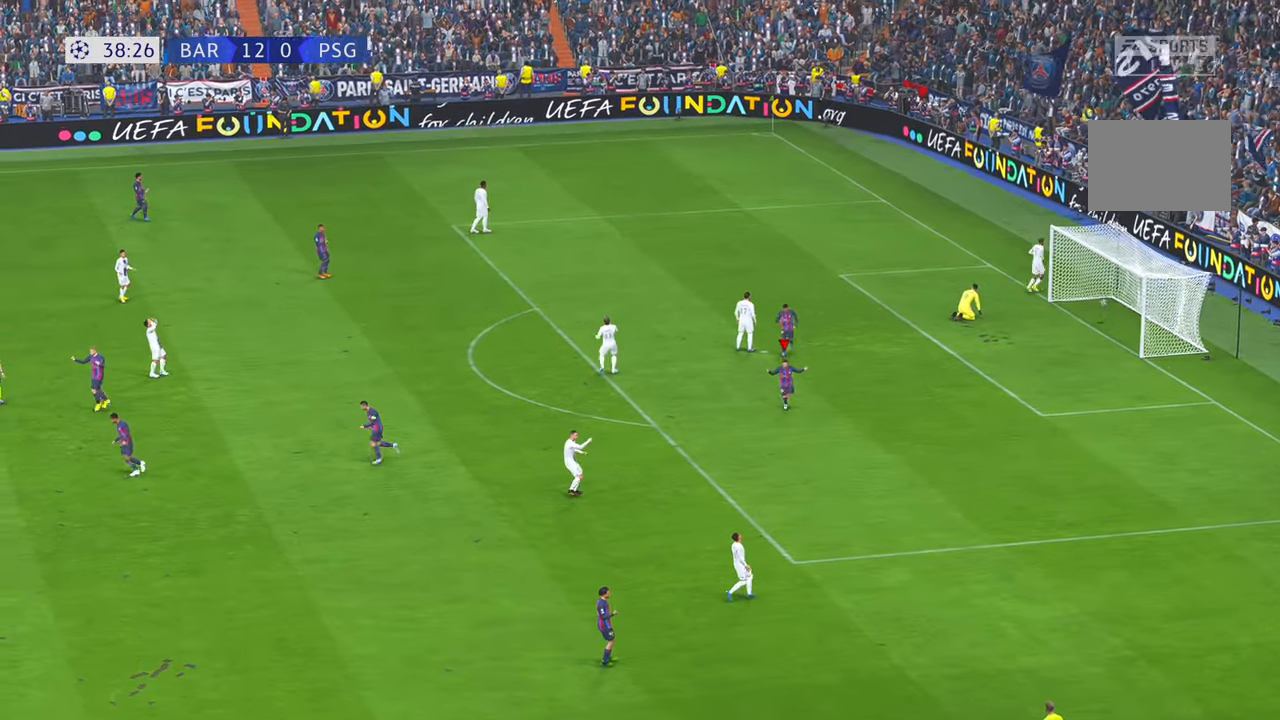
{"buttons": [], "left_stick": "down", "right_stick": "center", "events": []}
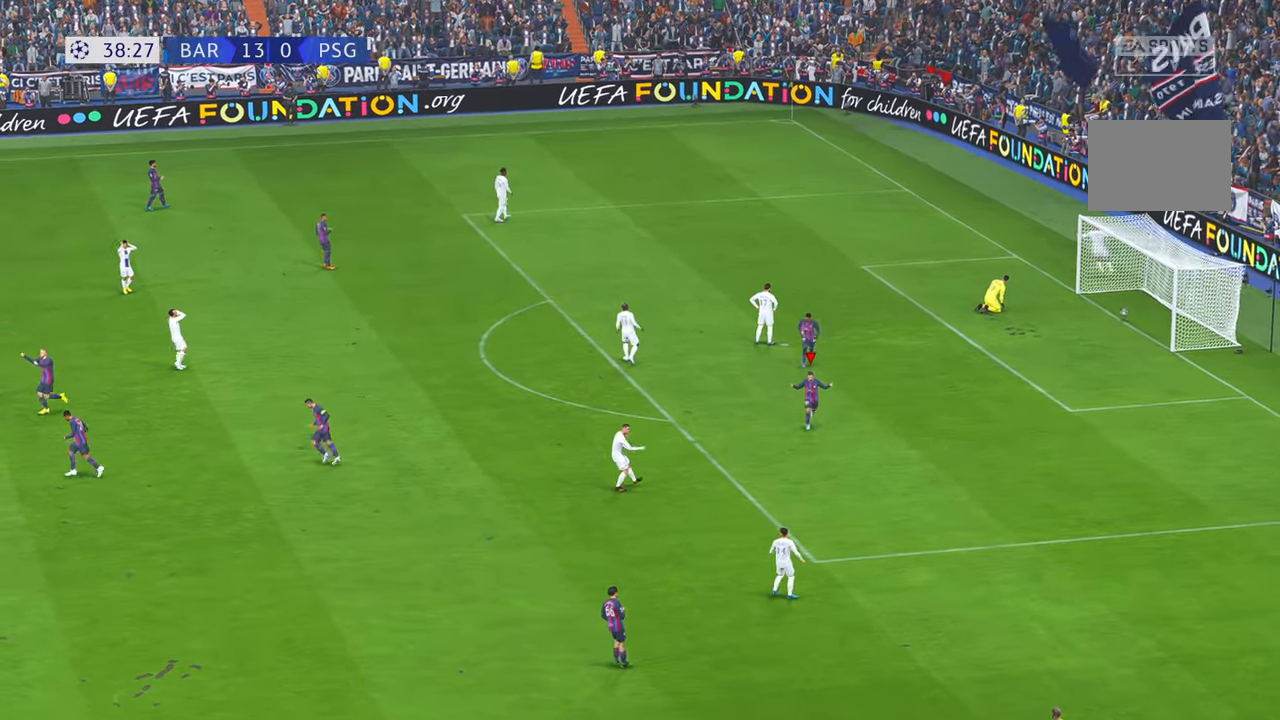
{"buttons": [], "left_stick": "center", "right_stick": "center", "events": [[16, "left_stick", "center"]]}